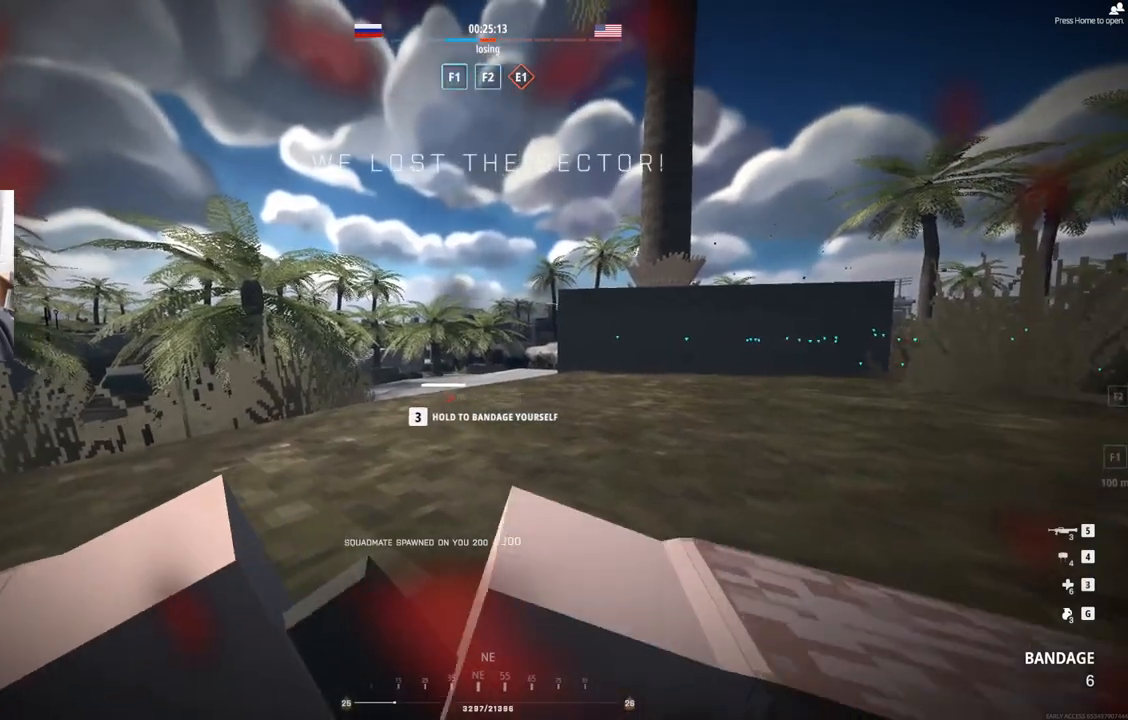
Gameplay with a controller (PlayStation layout); each line is a JSON object with the inputs held at the frame after it. "events" lists button and stick changes between this image and that frame as [ms after this image, input, new state], when the widget could be followed in between. Not read: right_stick.
{"buttons": ["L1", "DPAD_DOWN", "DPAD_RIGHT"], "left_stick": "center", "events": []}
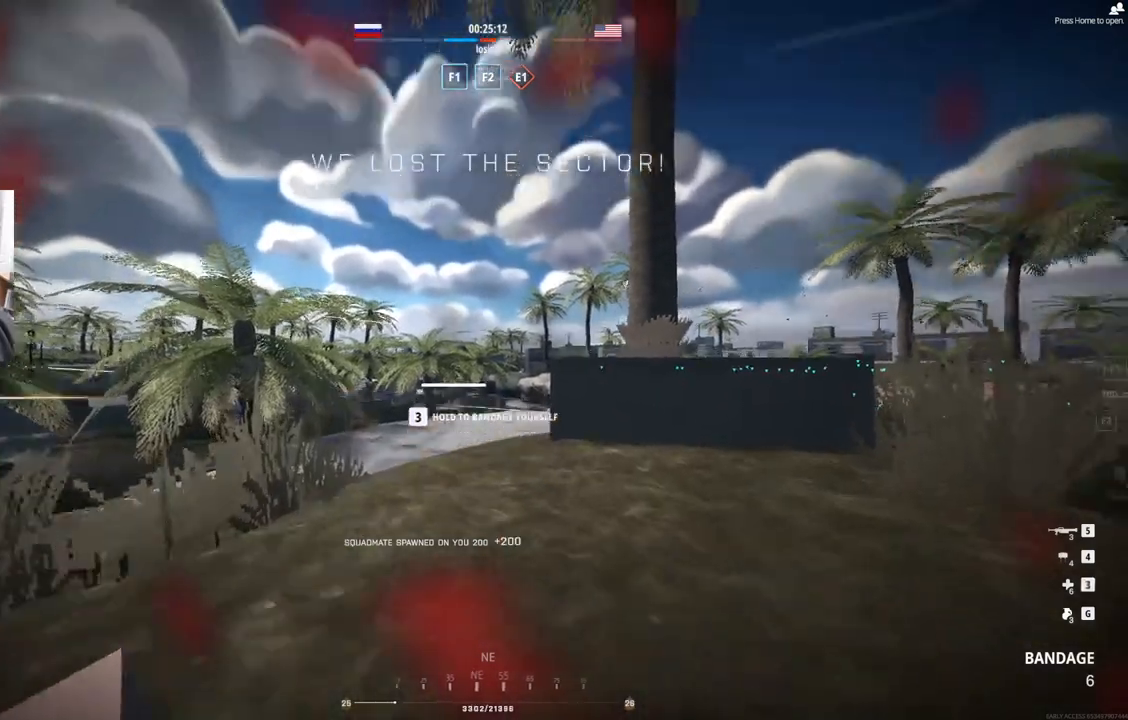
{"buttons": [], "left_stick": "center", "events": [[117, "DPAD_RIGHT", "up"], [217, "L1", "up"], [367, "L1", "down"], [450, "L1", "up"], [483, "DPAD_DOWN", "up"]]}
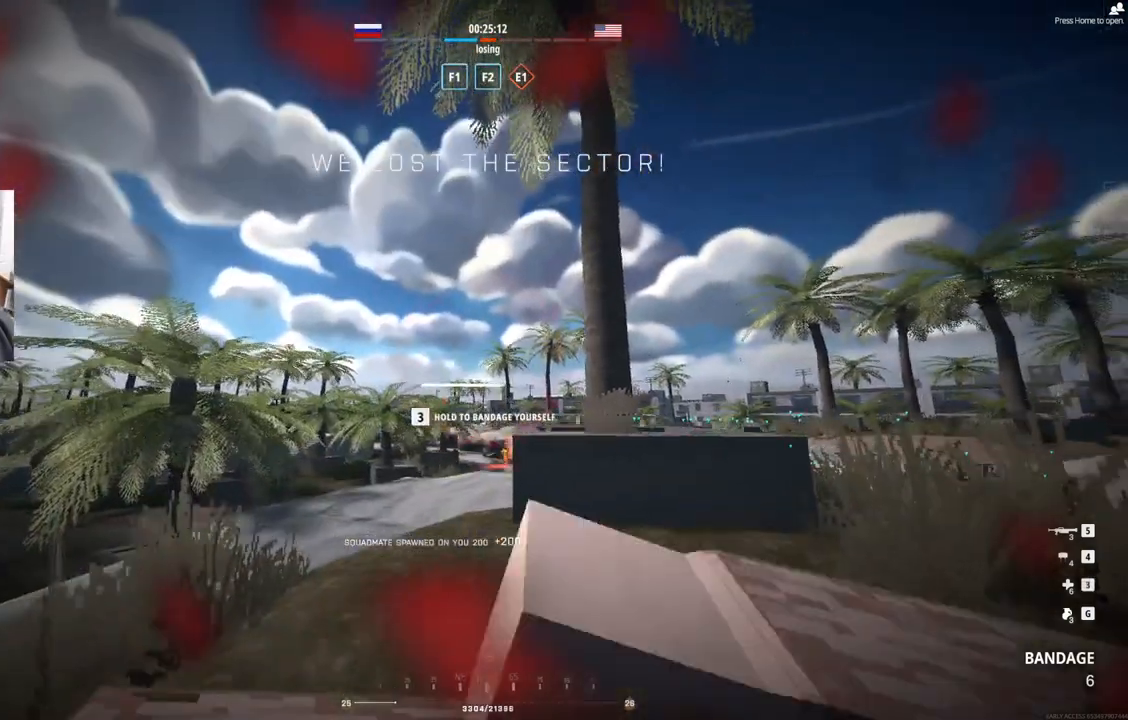
{"buttons": [], "left_stick": "right", "events": [[83, "left_stick", "right"]]}
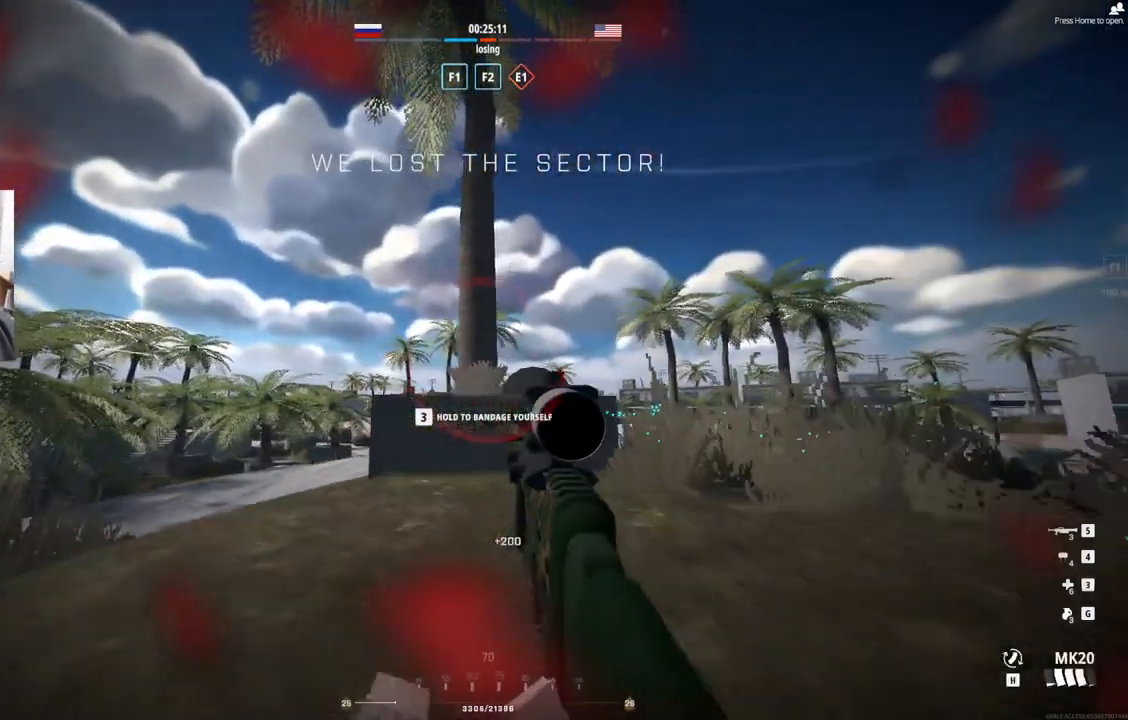
{"buttons": [], "left_stick": "right", "events": []}
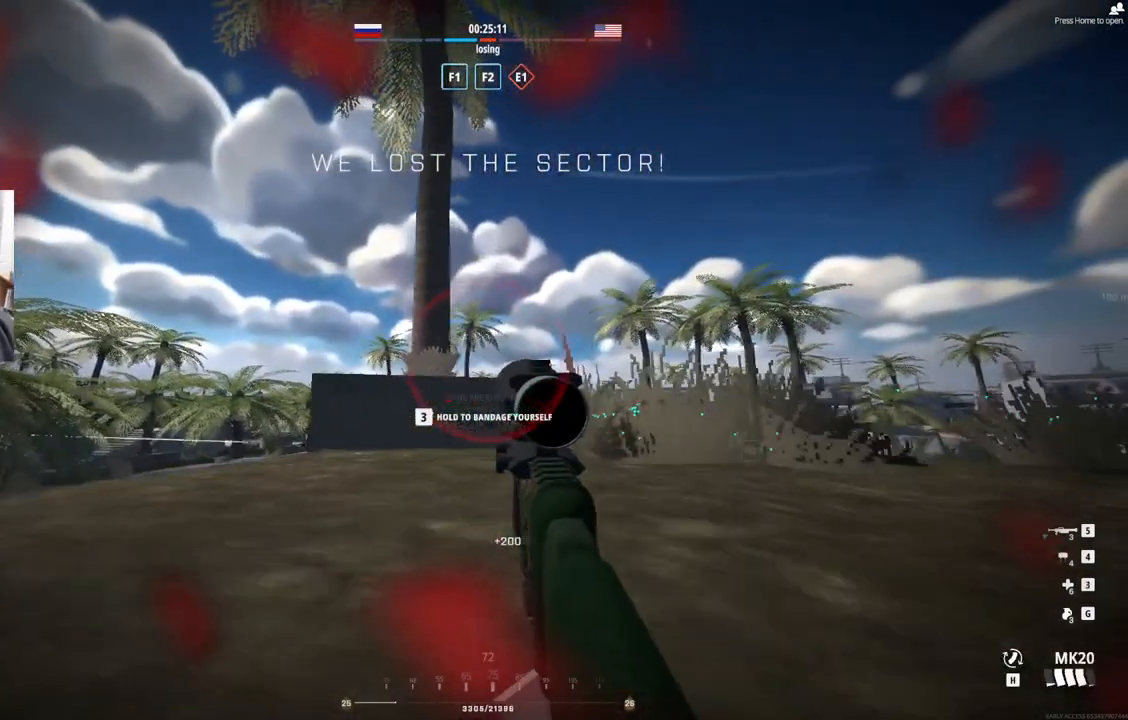
{"buttons": ["L1"], "left_stick": "right", "events": [[367, "L1", "down"]]}
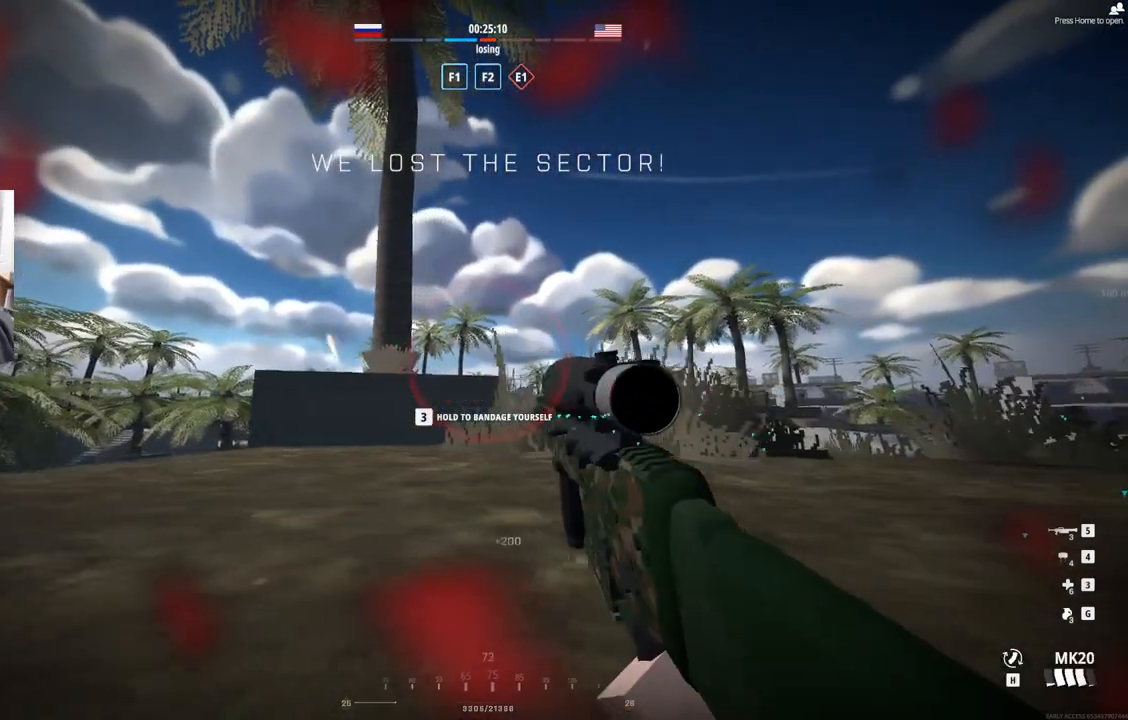
{"buttons": ["L1"], "left_stick": "right", "events": []}
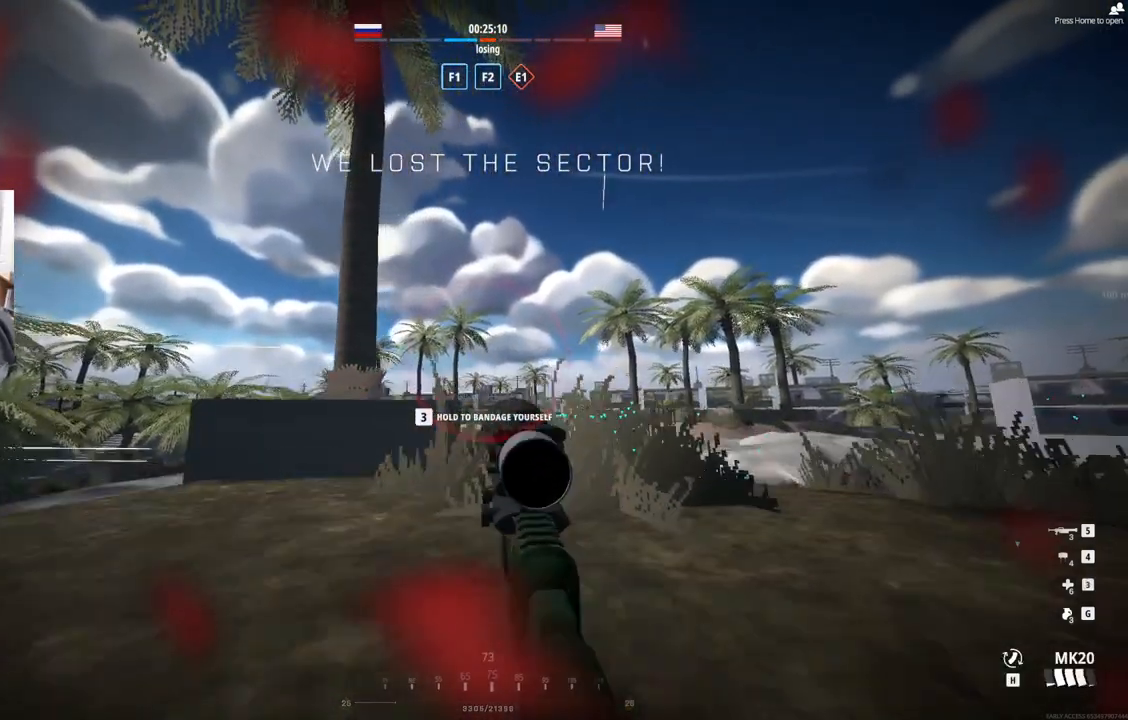
{"buttons": [], "left_stick": "up-left", "events": [[50, "left_stick", "center"], [167, "left_stick", "left"], [367, "L1", "up"], [417, "left_stick", "up-left"]]}
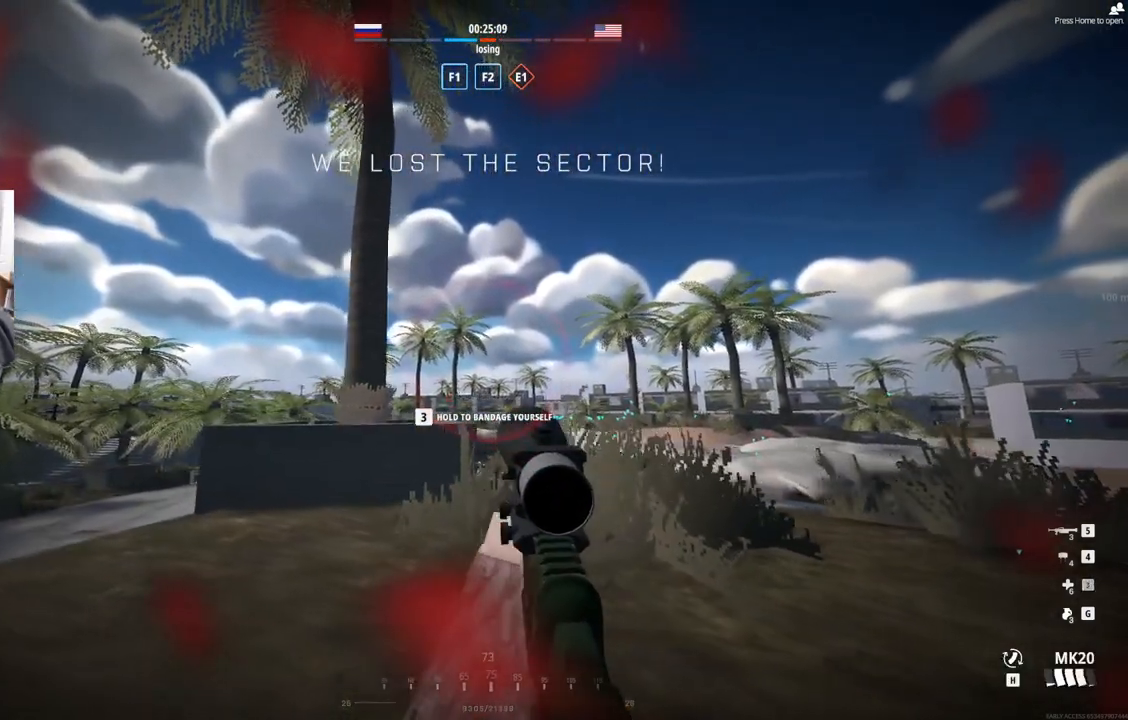
{"buttons": [], "left_stick": "up-left", "events": []}
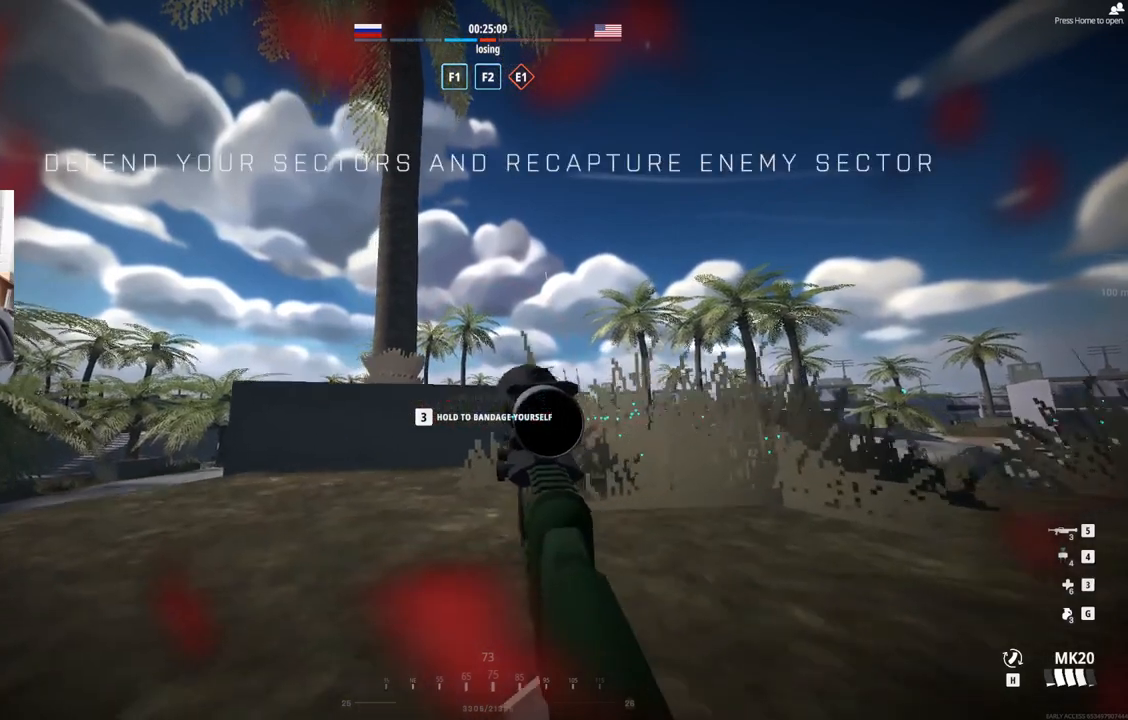
{"buttons": [], "left_stick": "up", "events": [[50, "left_stick", "up"]]}
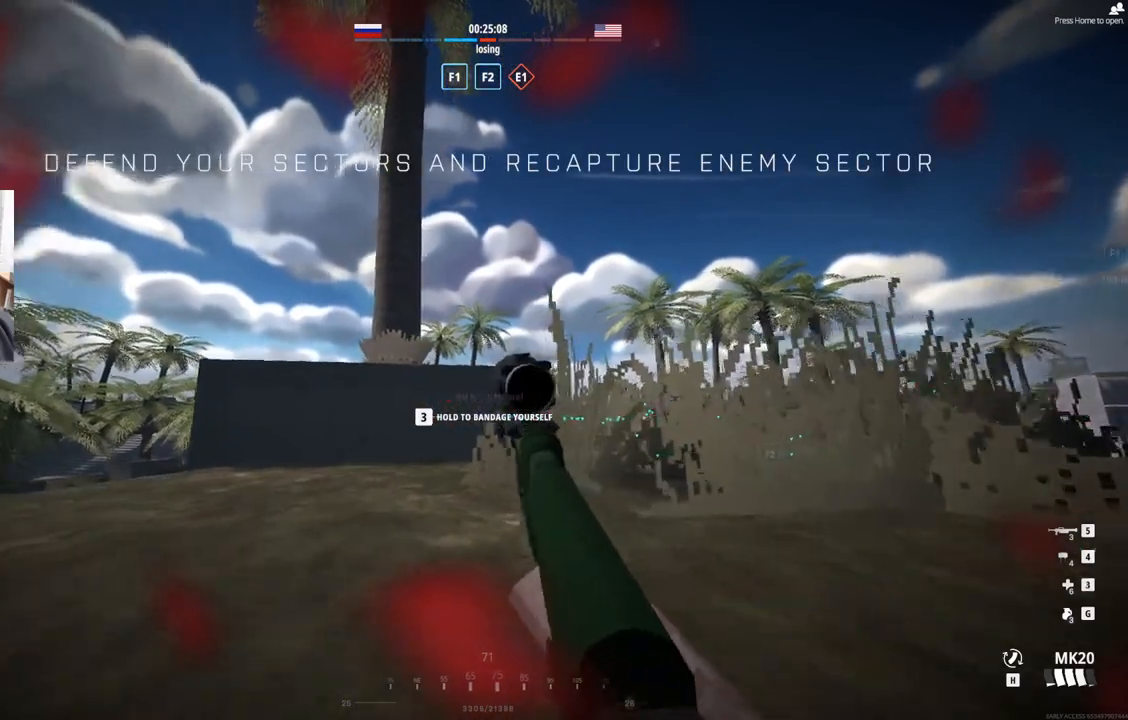
{"buttons": [], "left_stick": "up", "events": []}
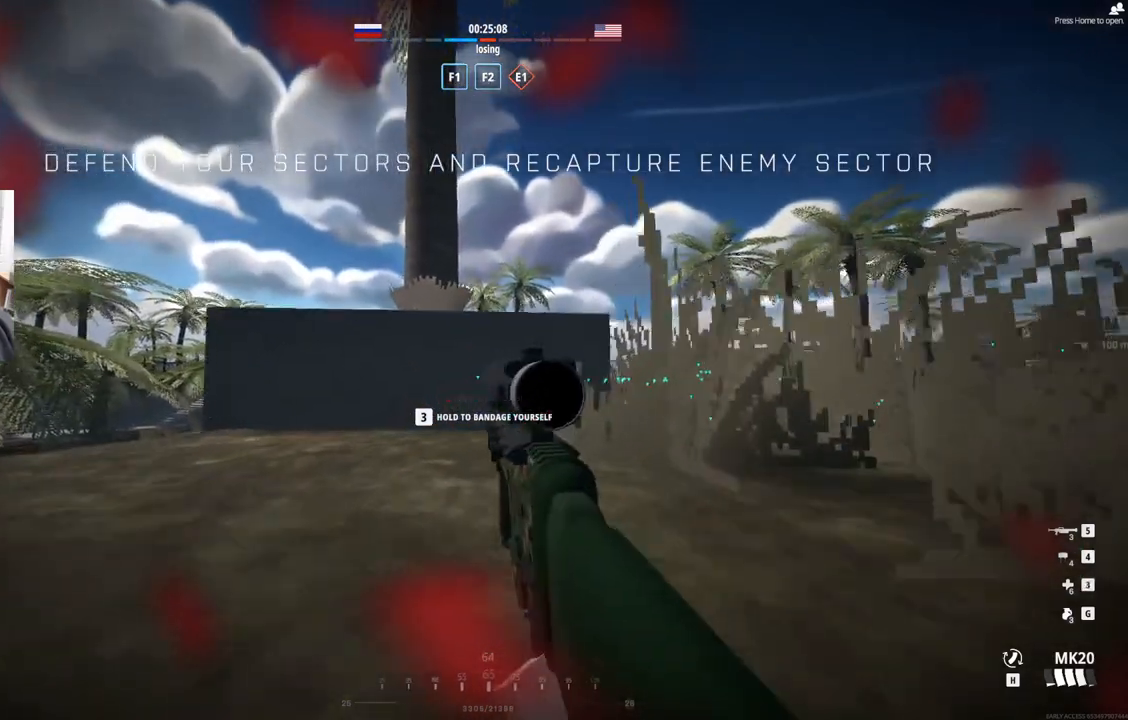
{"buttons": [], "left_stick": "up", "events": []}
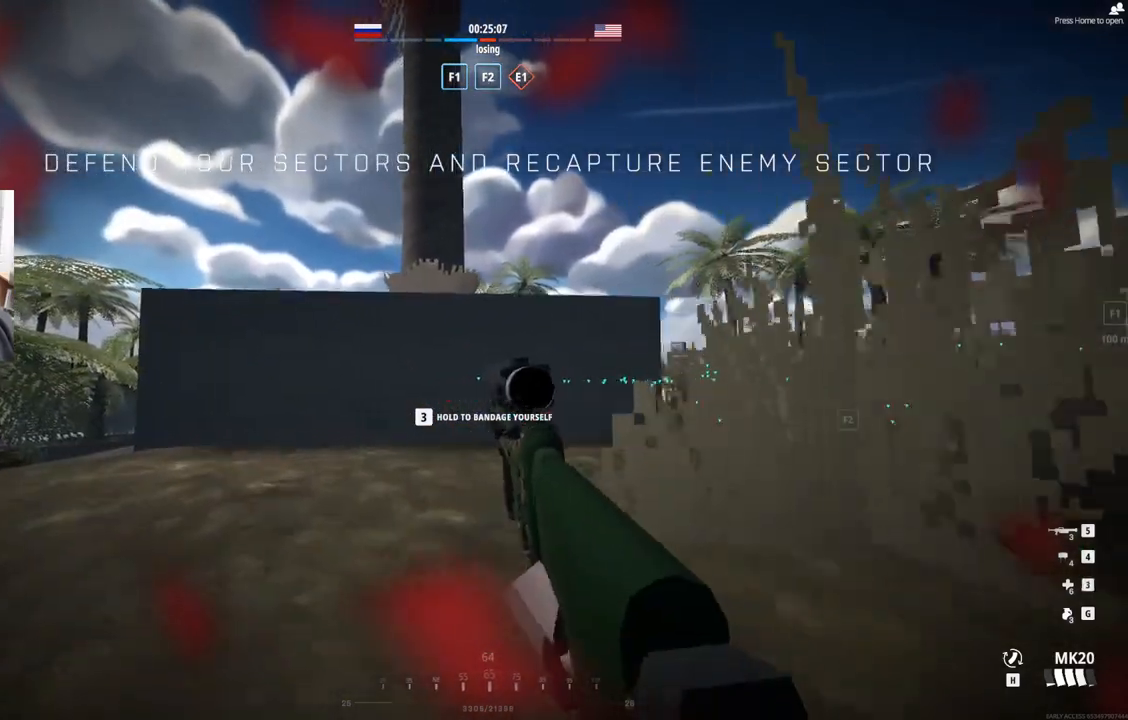
{"buttons": [], "left_stick": "up", "events": []}
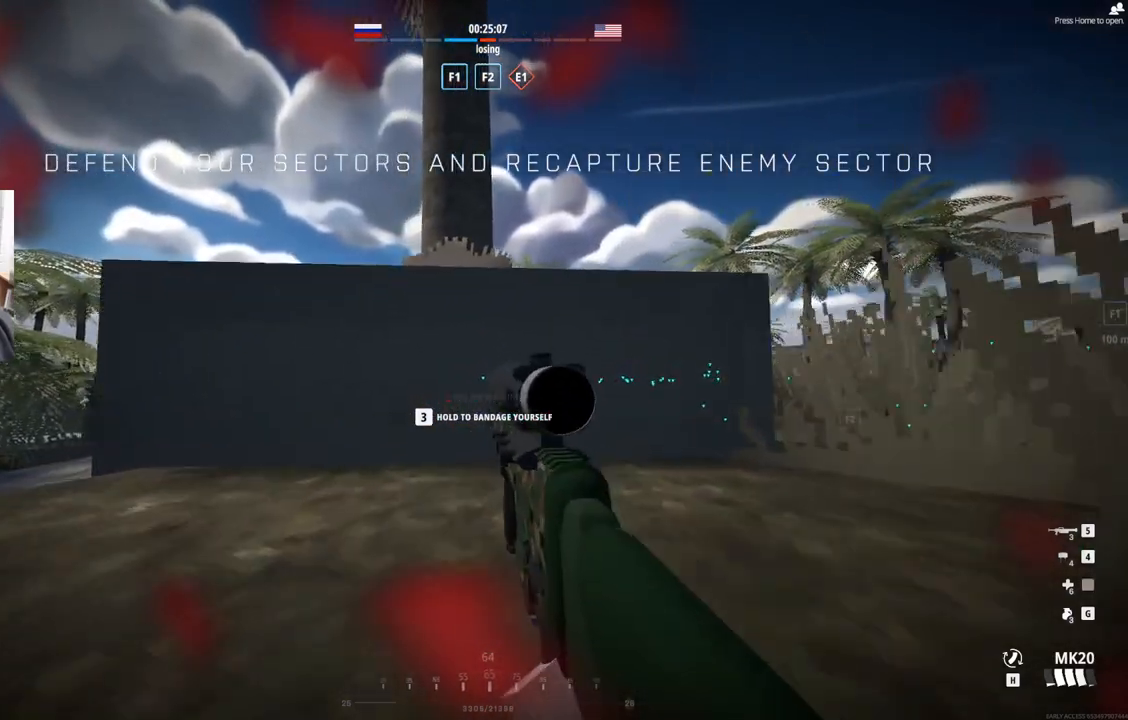
{"buttons": [], "left_stick": "up", "events": []}
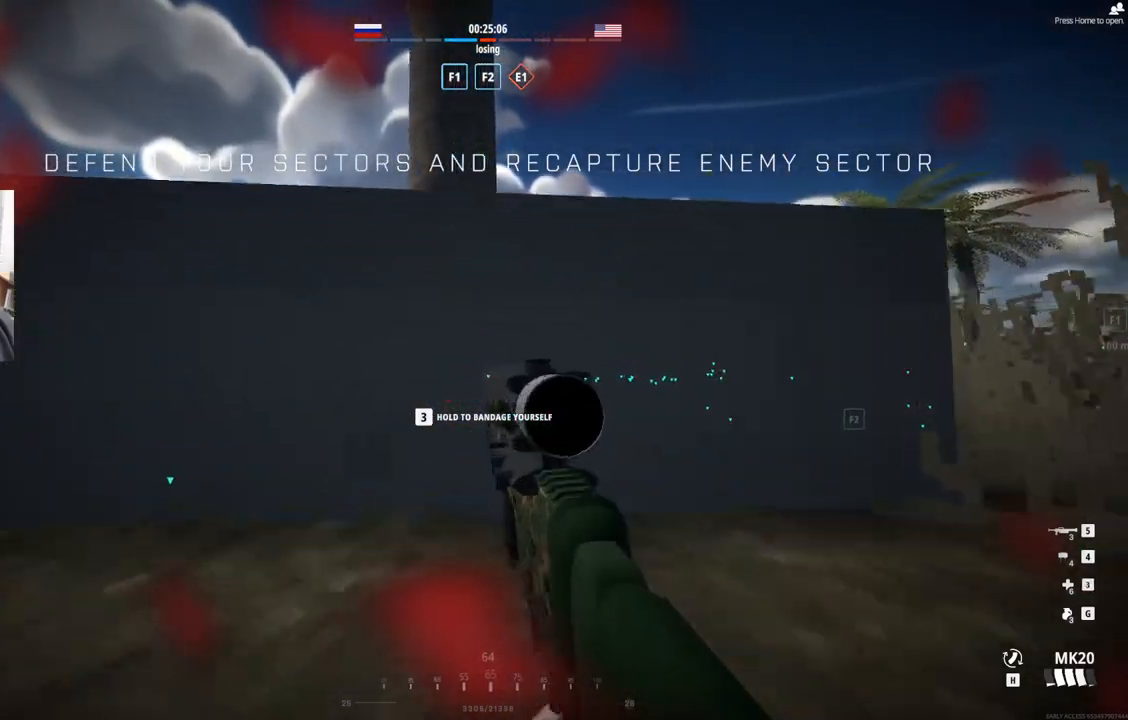
{"buttons": [], "left_stick": "up-right", "events": [[333, "left_stick", "up-right"]]}
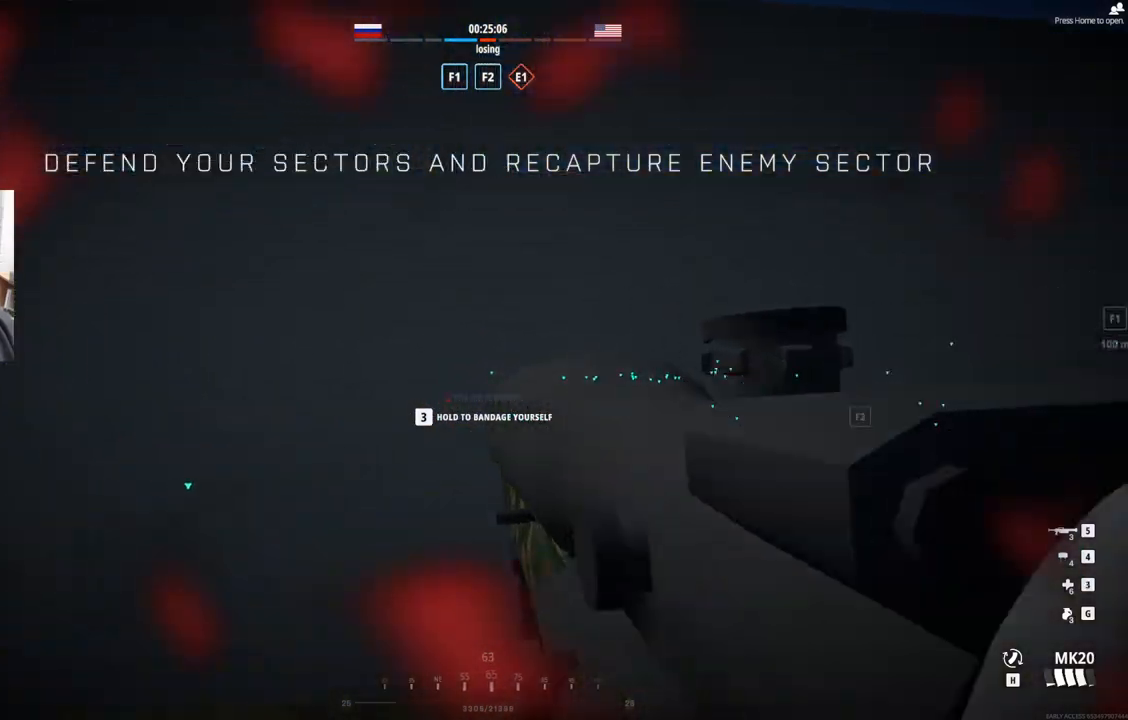
{"buttons": [], "left_stick": "center", "events": [[500, "left_stick", "center"]]}
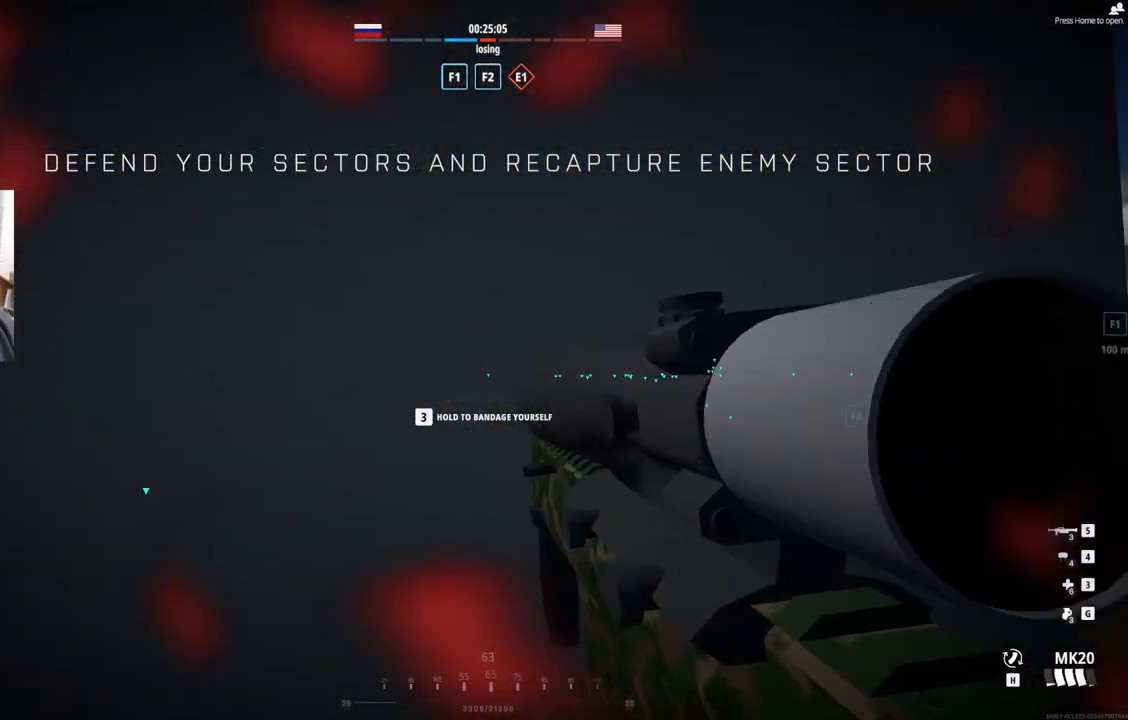
{"buttons": ["DPAD_DOWN"], "left_stick": "center", "events": [[133, "DPAD_DOWN", "down"]]}
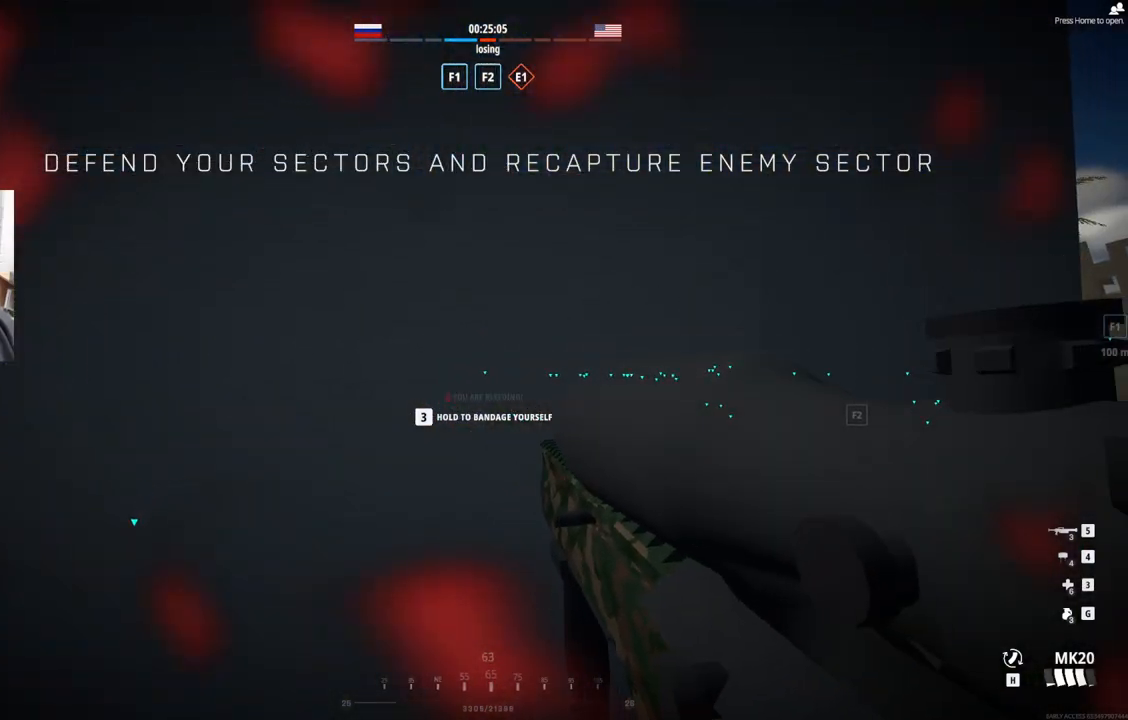
{"buttons": ["DPAD_DOWN"], "left_stick": "center", "events": []}
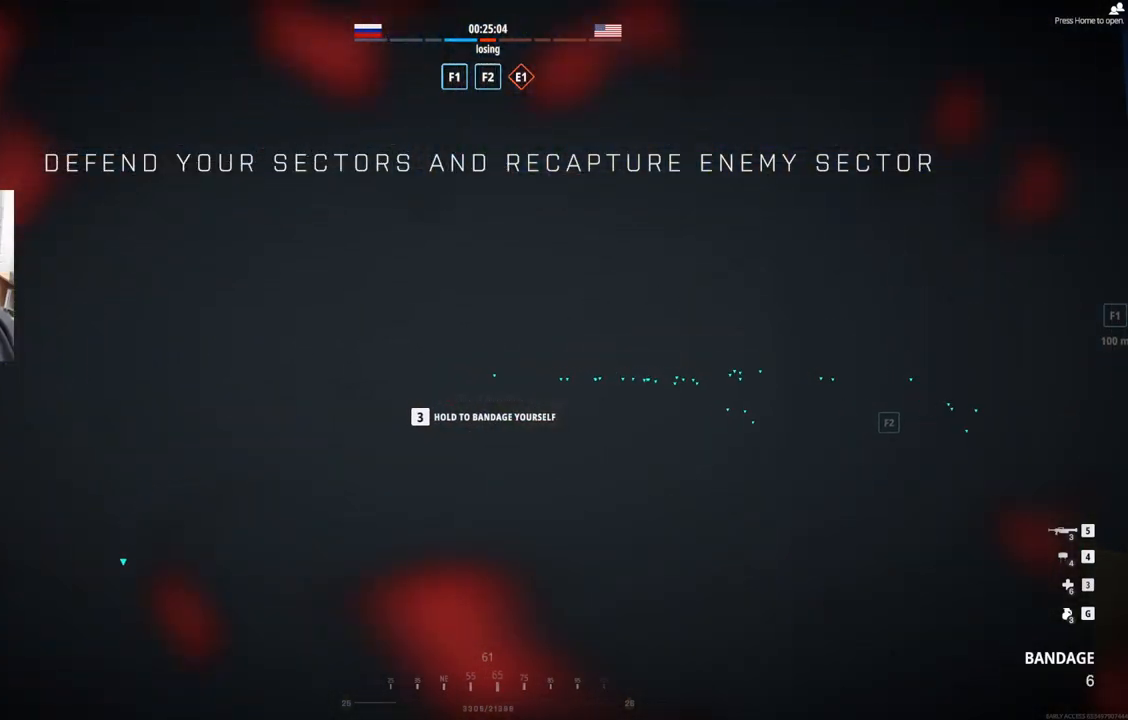
{"buttons": ["DPAD_DOWN"], "left_stick": "center", "events": []}
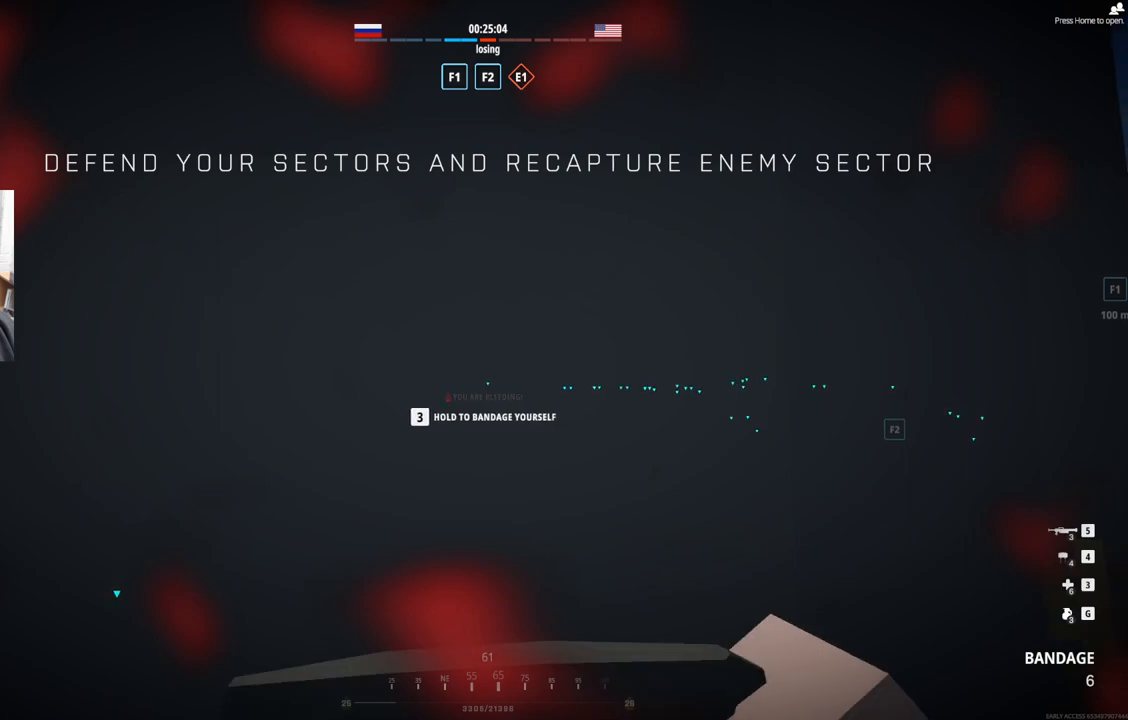
{"buttons": ["DPAD_DOWN"], "left_stick": "center", "events": []}
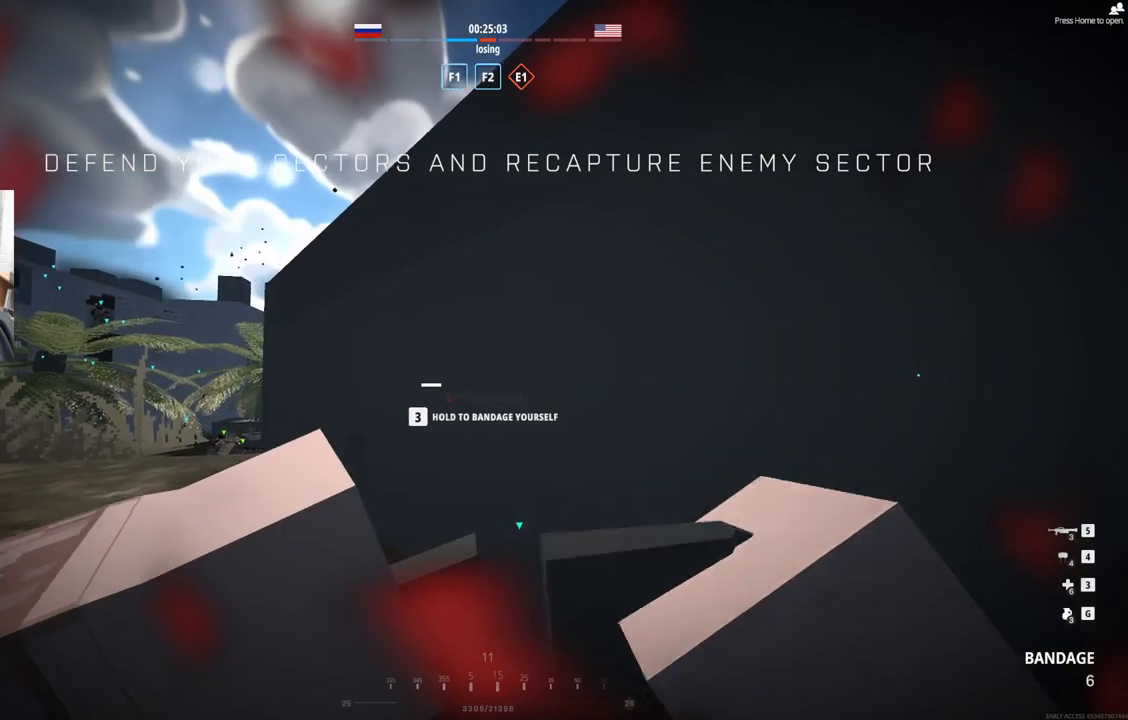
{"buttons": ["DPAD_DOWN"], "left_stick": "center", "events": []}
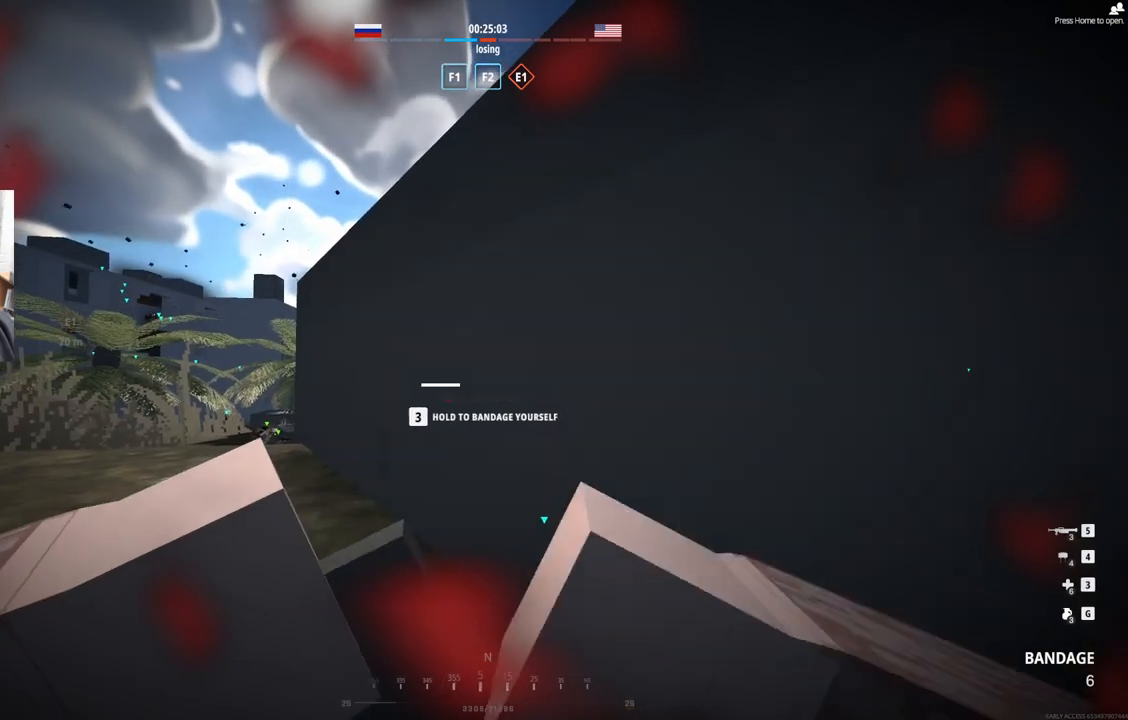
{"buttons": ["DPAD_DOWN"], "left_stick": "center", "events": []}
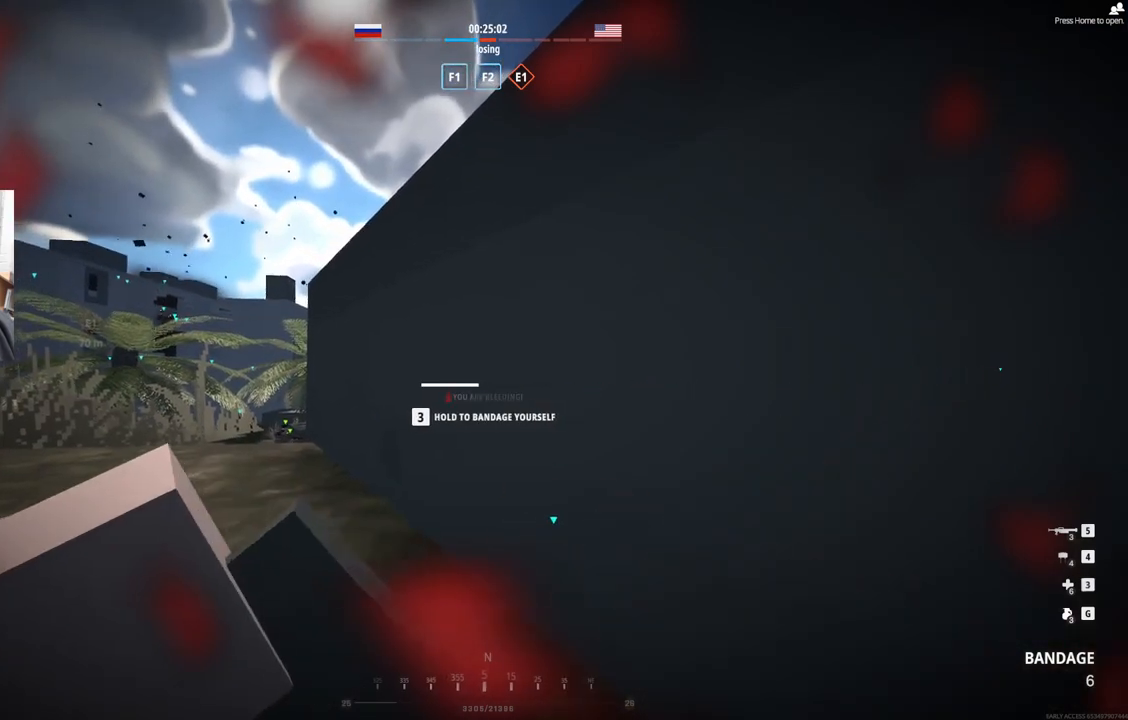
{"buttons": ["DPAD_DOWN"], "left_stick": "center", "events": []}
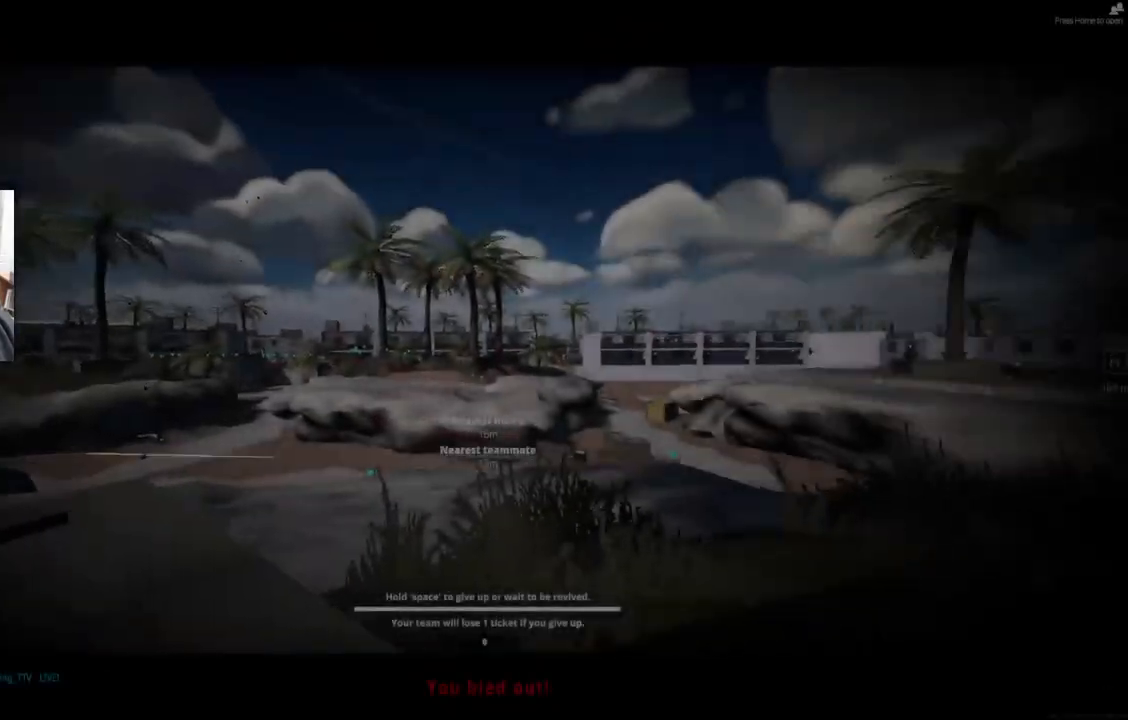
{"buttons": ["DPAD_DOWN"], "left_stick": "center", "events": []}
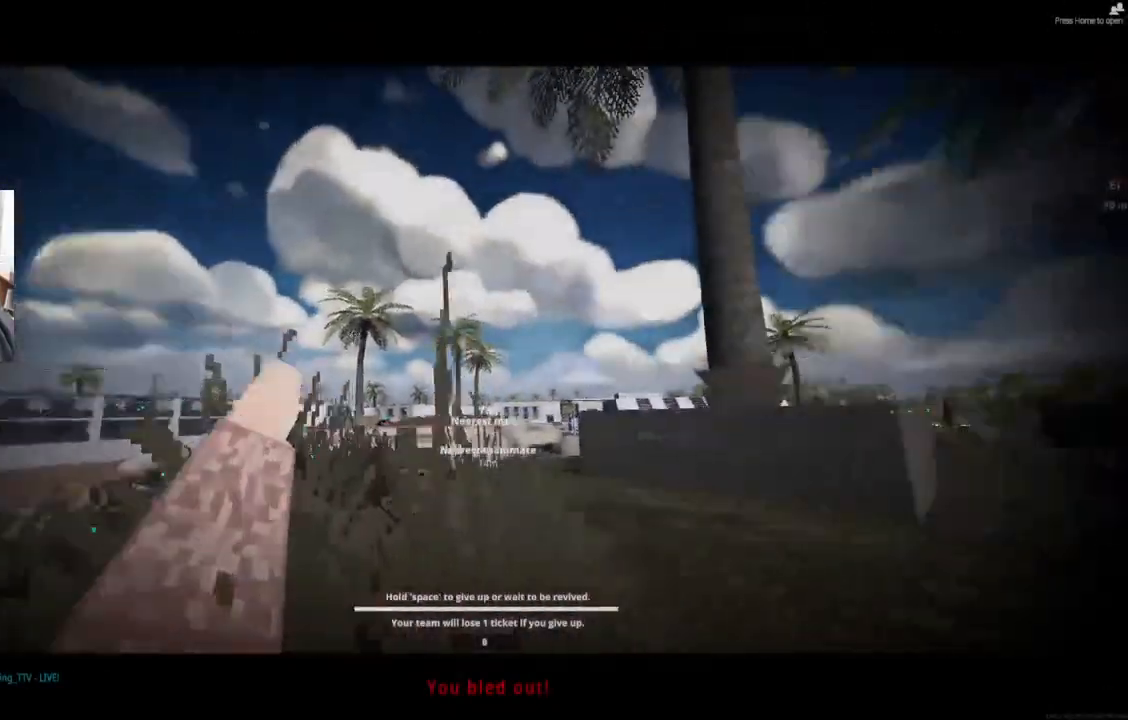
{"buttons": [], "left_stick": "center", "events": [[100, "DPAD_DOWN", "up"]]}
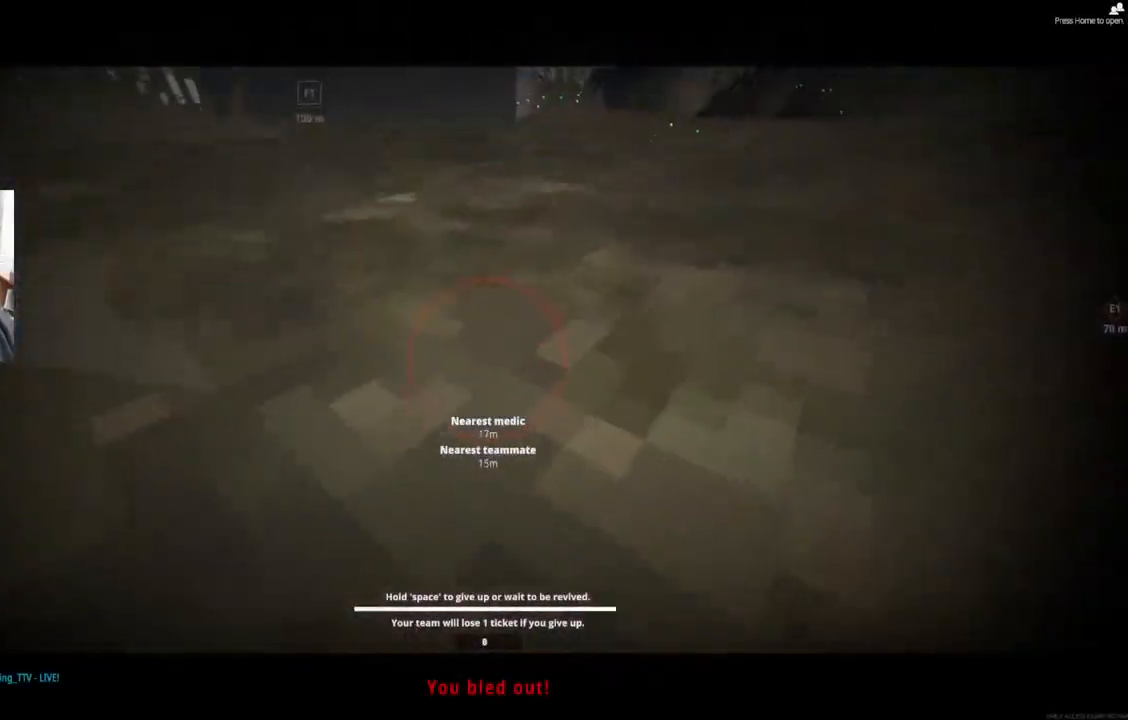
{"buttons": [], "left_stick": "center", "events": []}
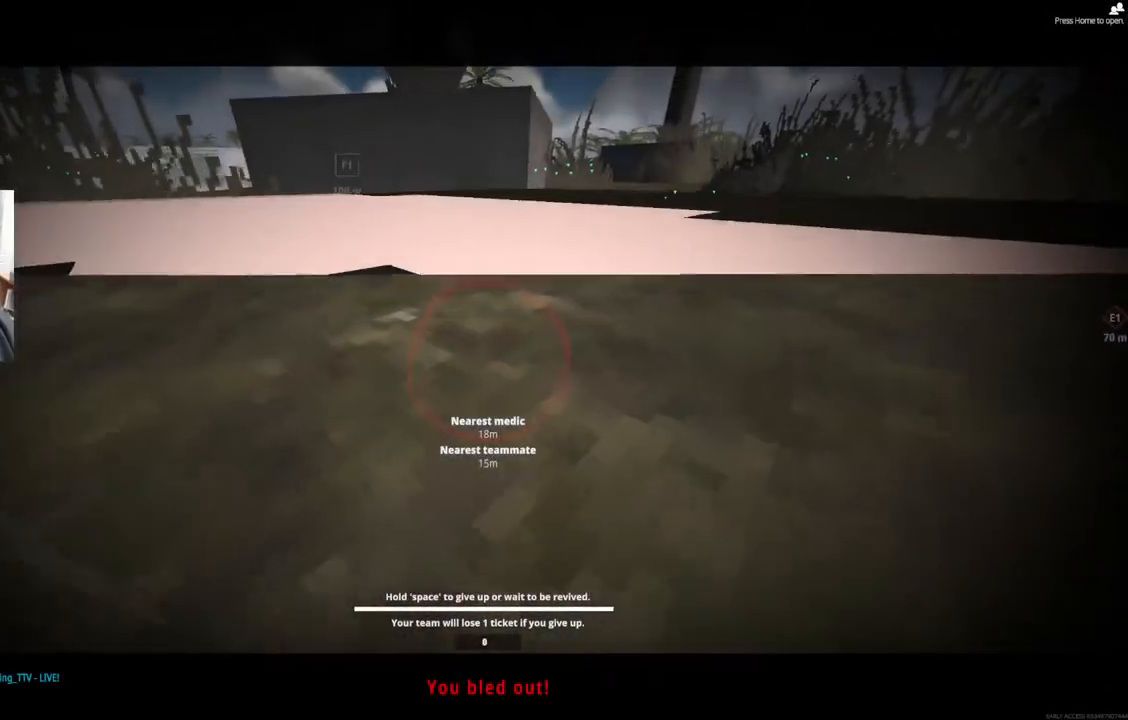
{"buttons": [], "left_stick": "center", "events": []}
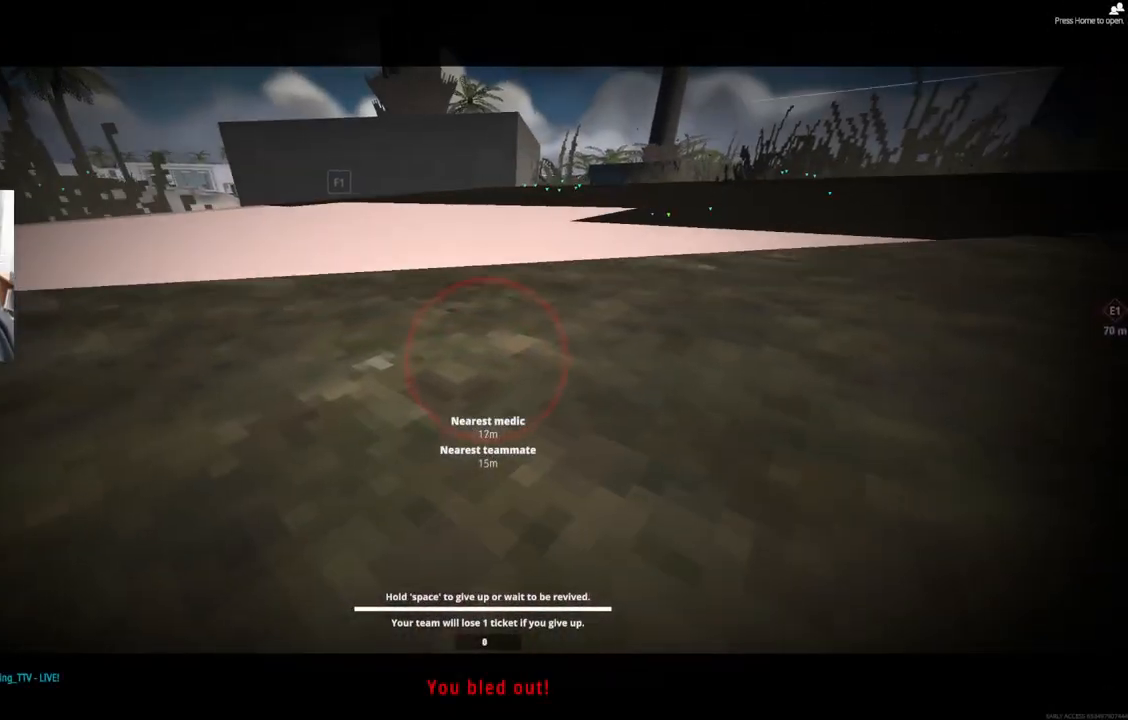
{"buttons": [], "left_stick": "center", "events": []}
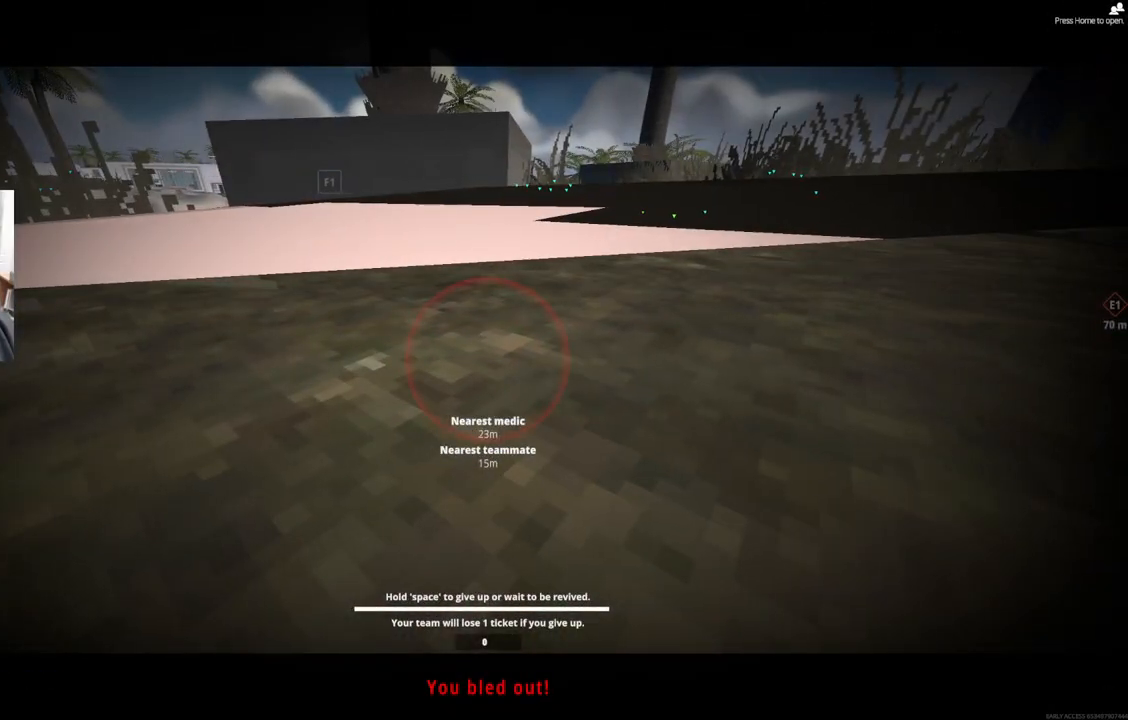
{"buttons": [], "left_stick": "center", "events": []}
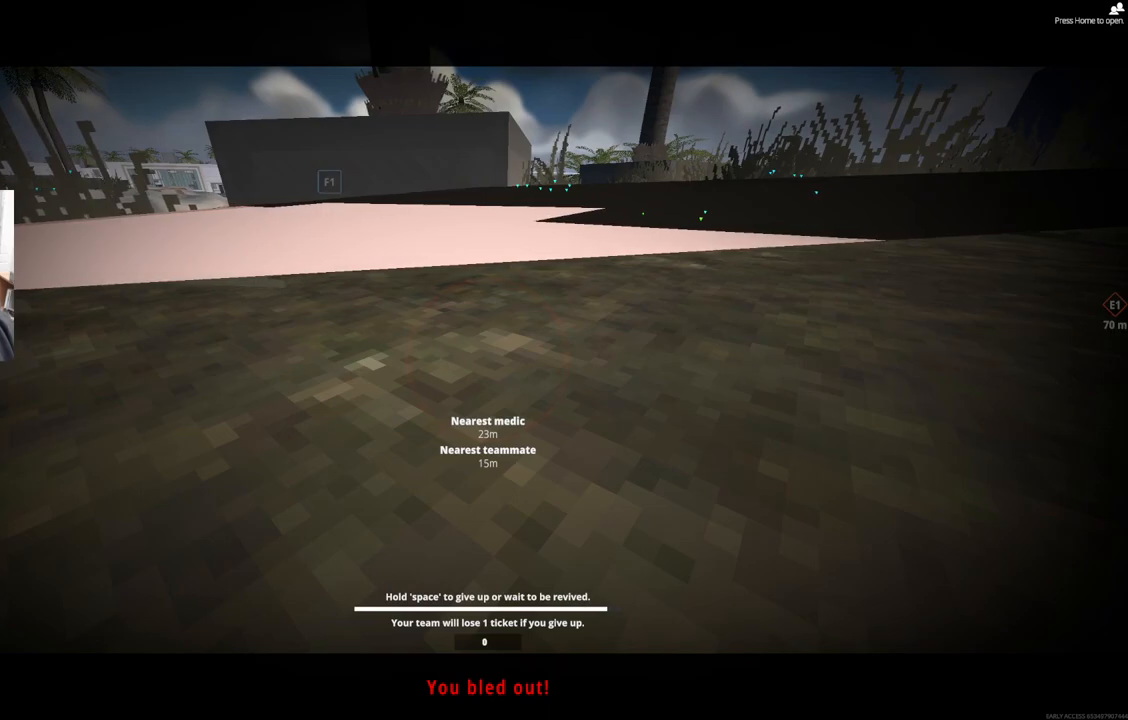
{"buttons": ["L2"], "left_stick": "up-right", "events": [[117, "L2", "down"], [117, "left_stick", "up-right"]]}